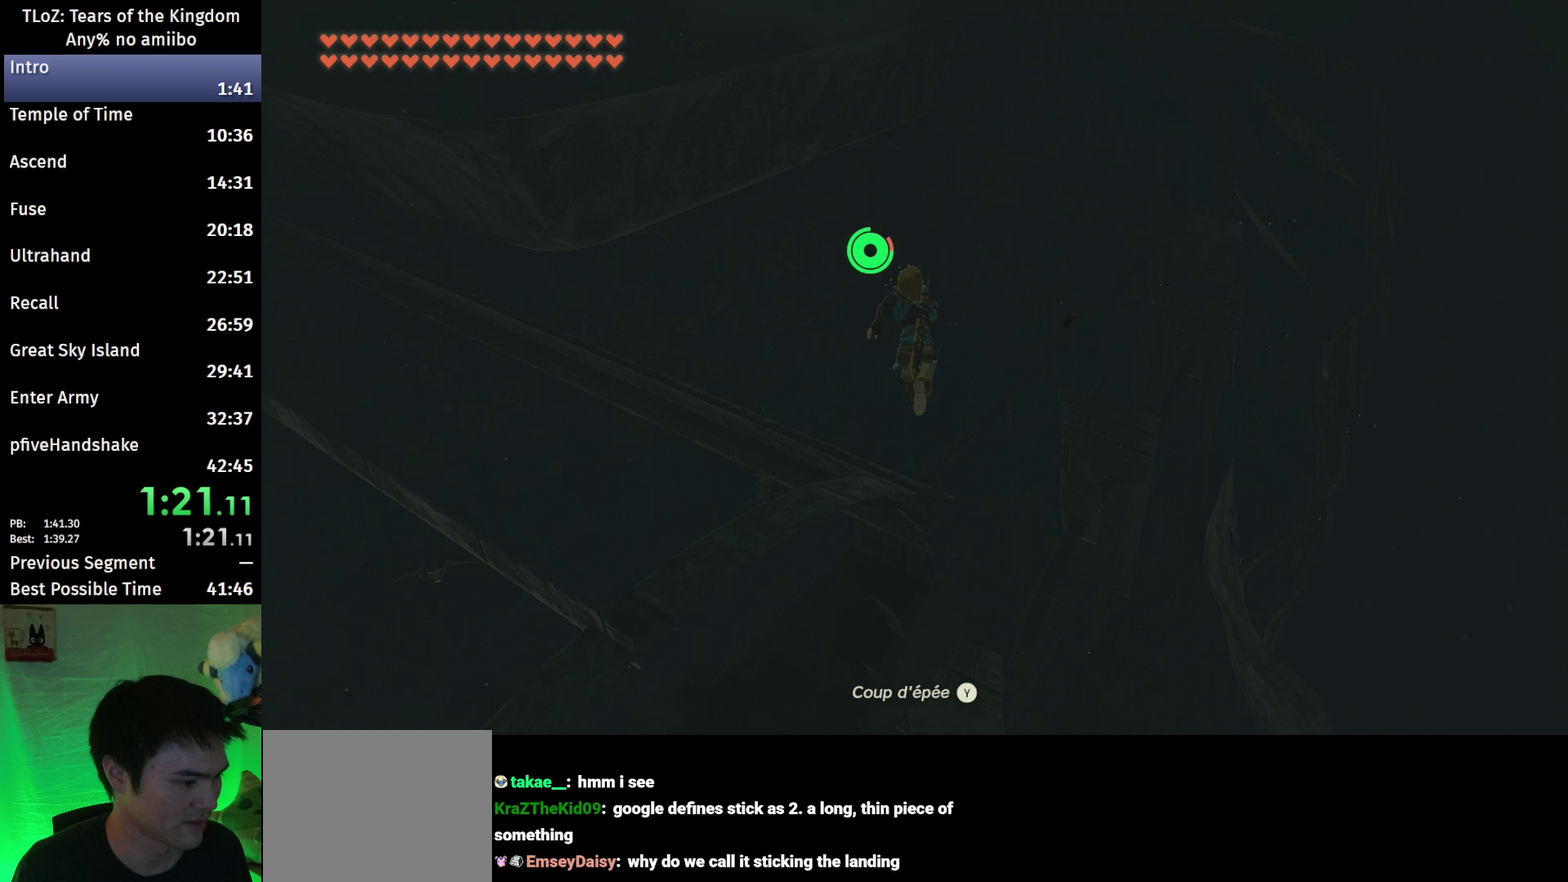
Gameplay with a controller (Nintendo layout); each line is a JSON object with the inputs held at the frame after it. "events" lists button and stick changes between this image and that frame as [ms after this image, input, new state], when the widget could be followed in between. This overlay highlights the sticks when they move; stick clicks (L3 R3) are not distinguishable. Not read: L3 R3.
{"buttons": ["B"], "left_stick": "up", "right_stick": "center", "events": [[100, "right_stick", "center"]]}
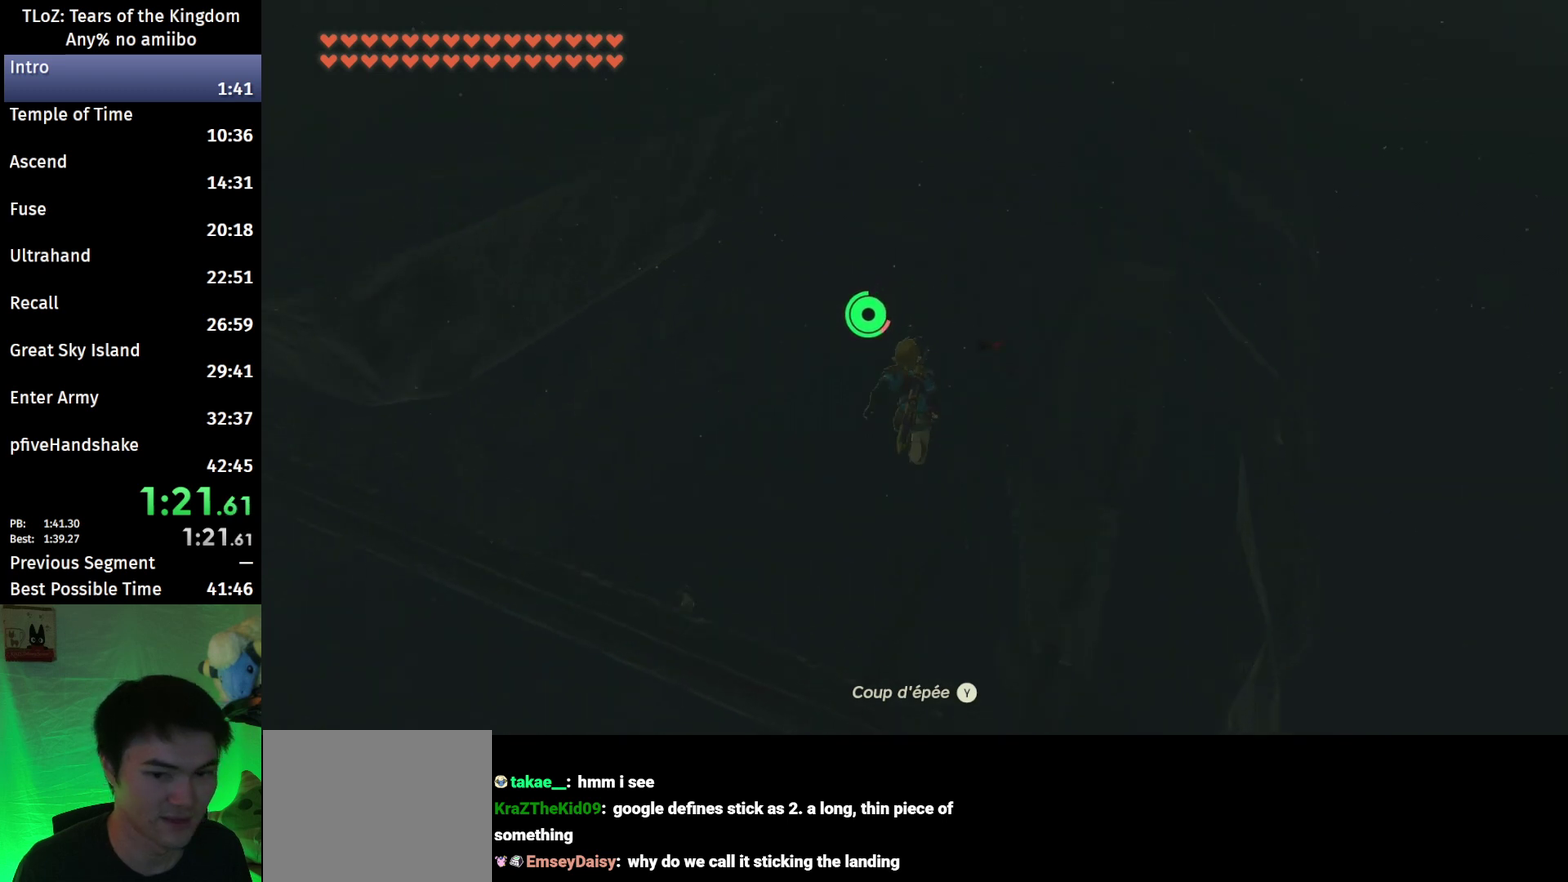
{"buttons": ["B"], "left_stick": "up", "right_stick": "center", "events": []}
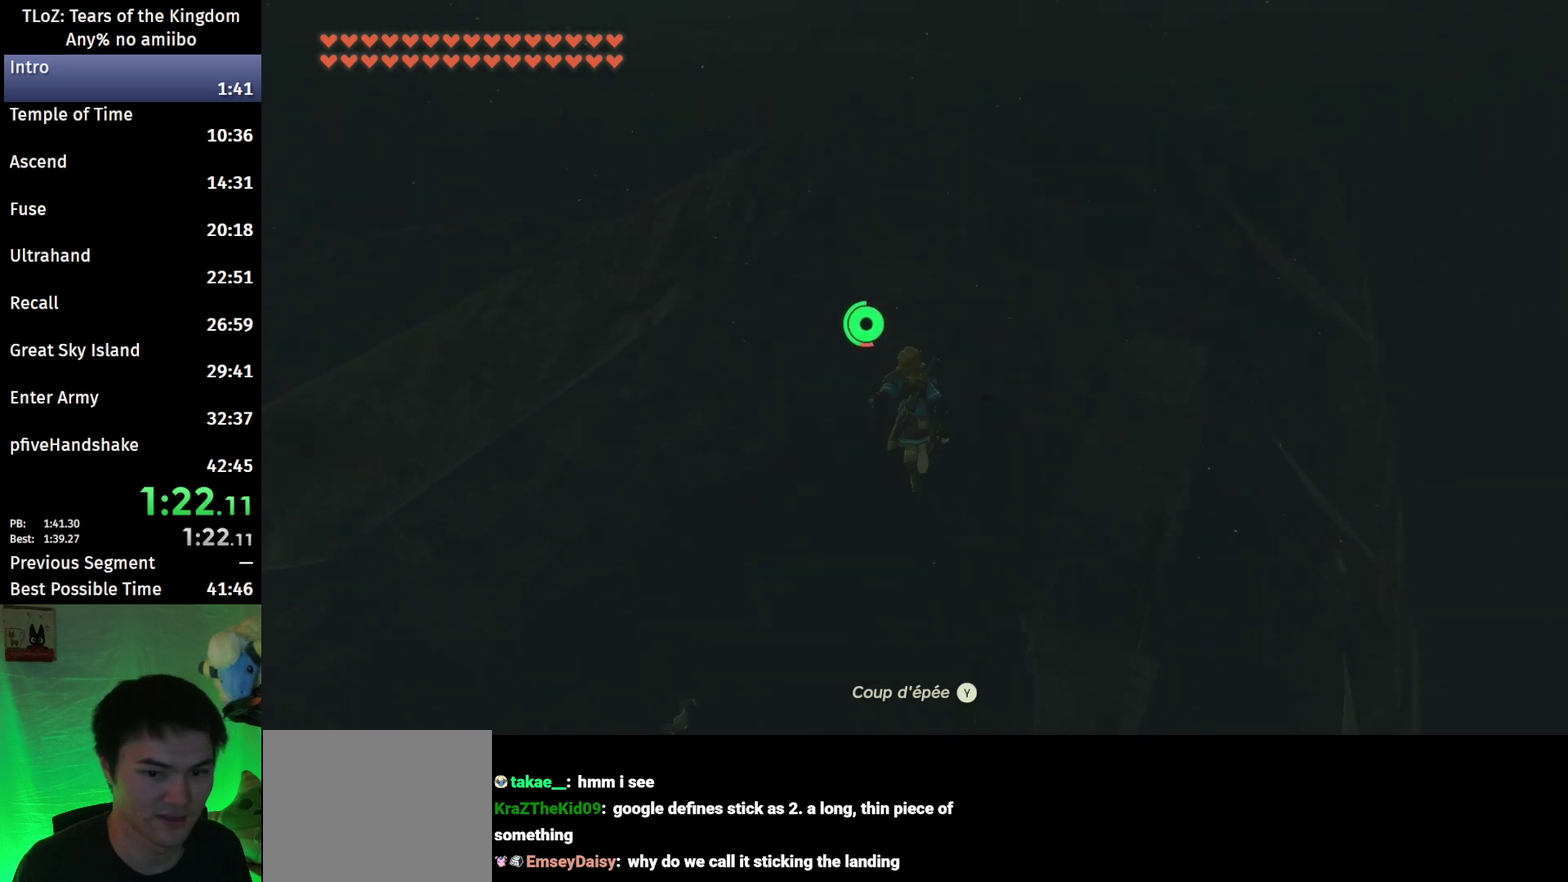
{"buttons": ["B"], "left_stick": "up", "right_stick": "center", "events": []}
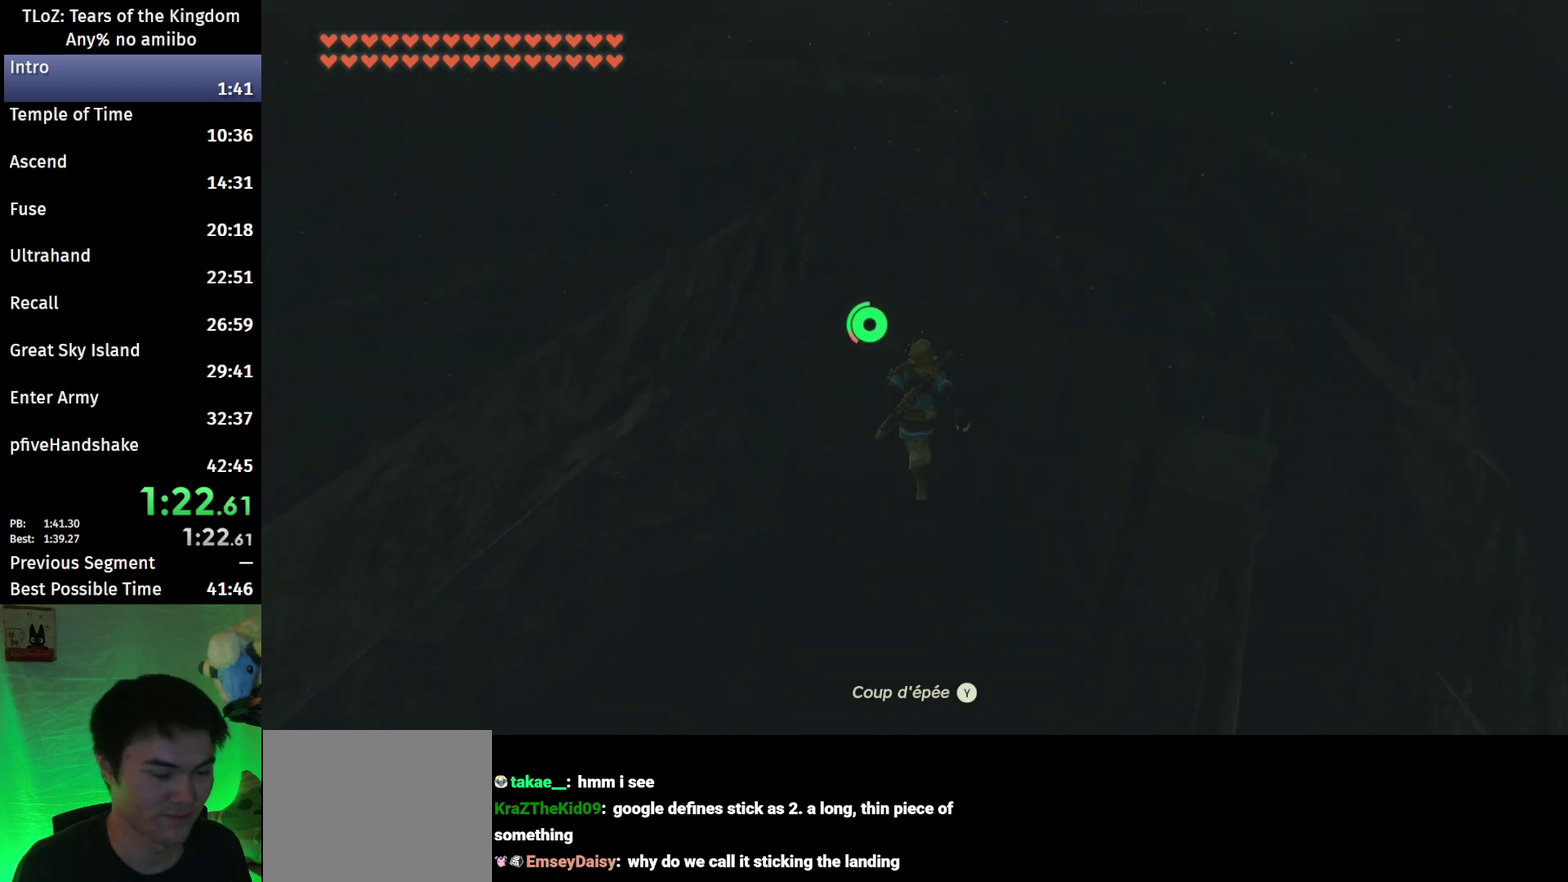
{"buttons": ["B"], "left_stick": "up", "right_stick": "center", "events": []}
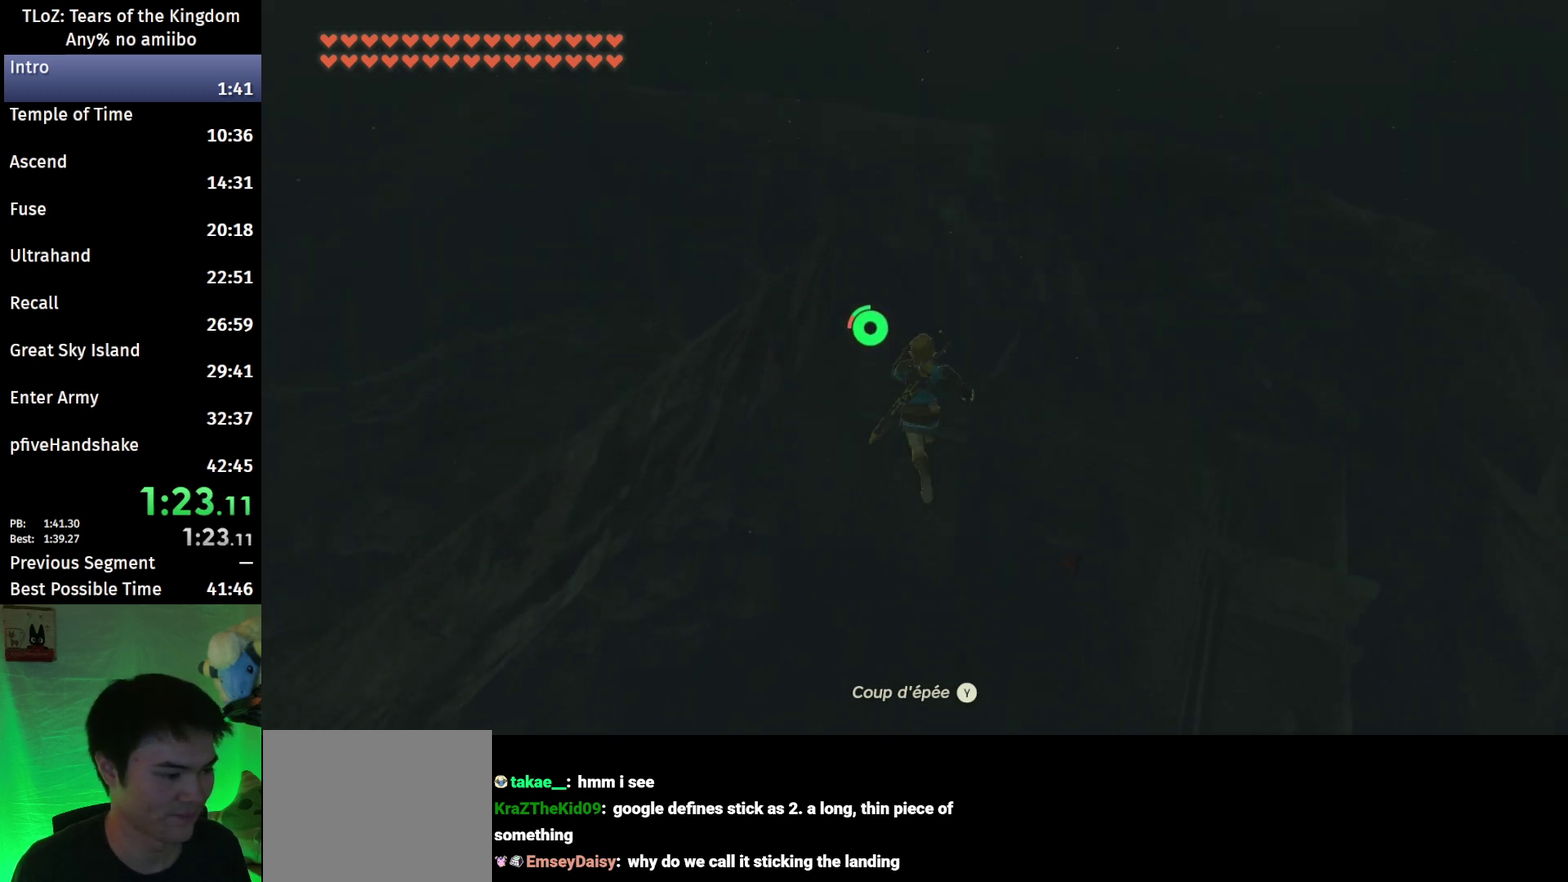
{"buttons": ["B"], "left_stick": "up", "right_stick": "down-right", "events": [[467, "right_stick", "down-right"]]}
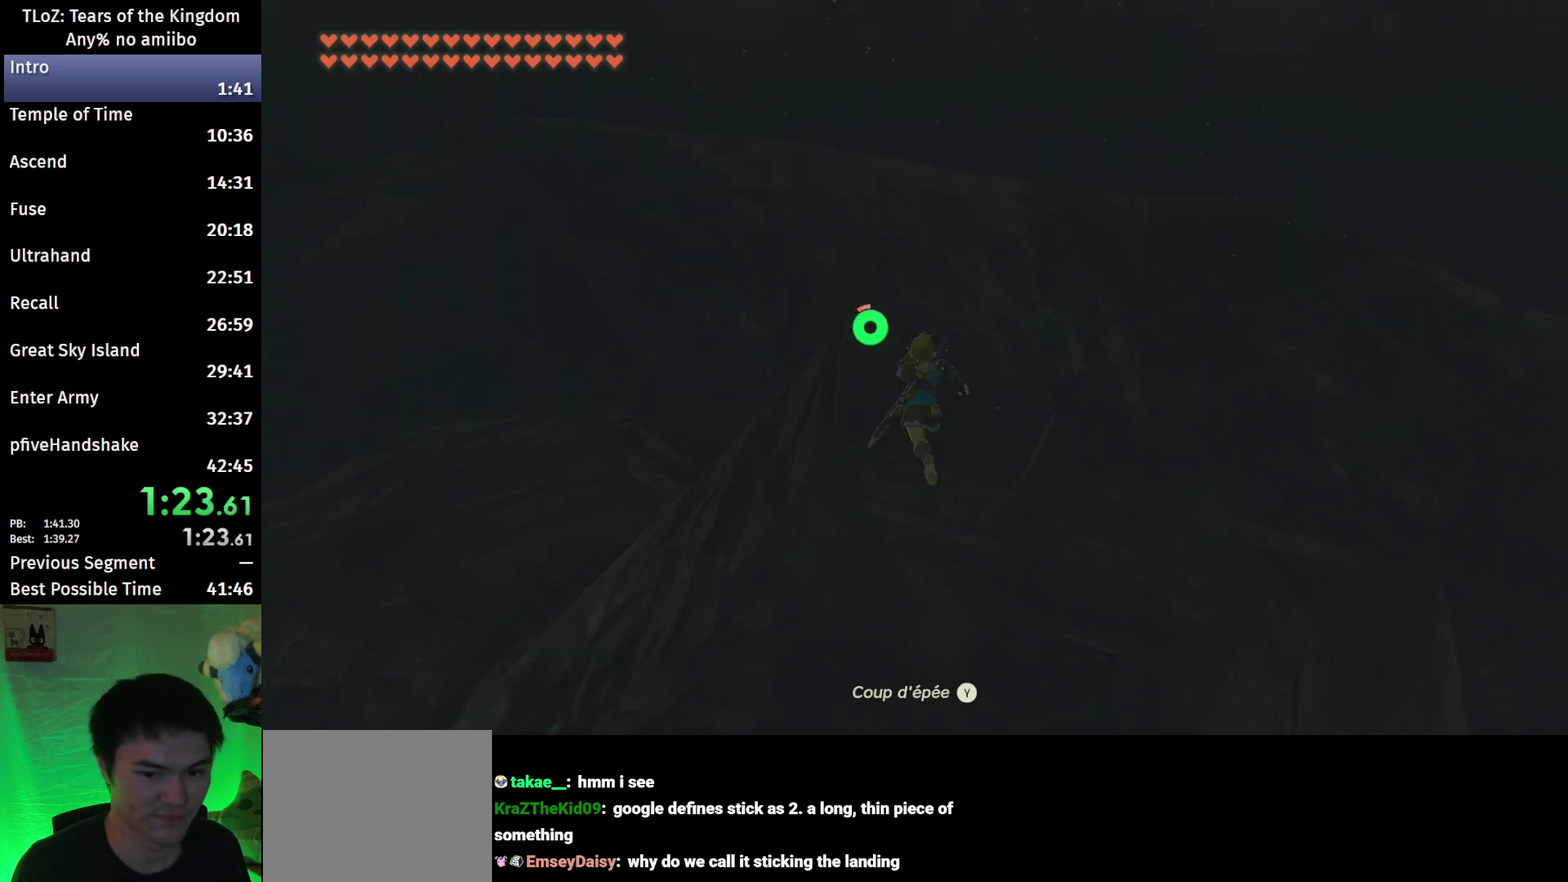
{"buttons": ["B"], "left_stick": "left", "right_stick": "down-right", "events": [[267, "left_stick", "up-left"], [500, "left_stick", "left"]]}
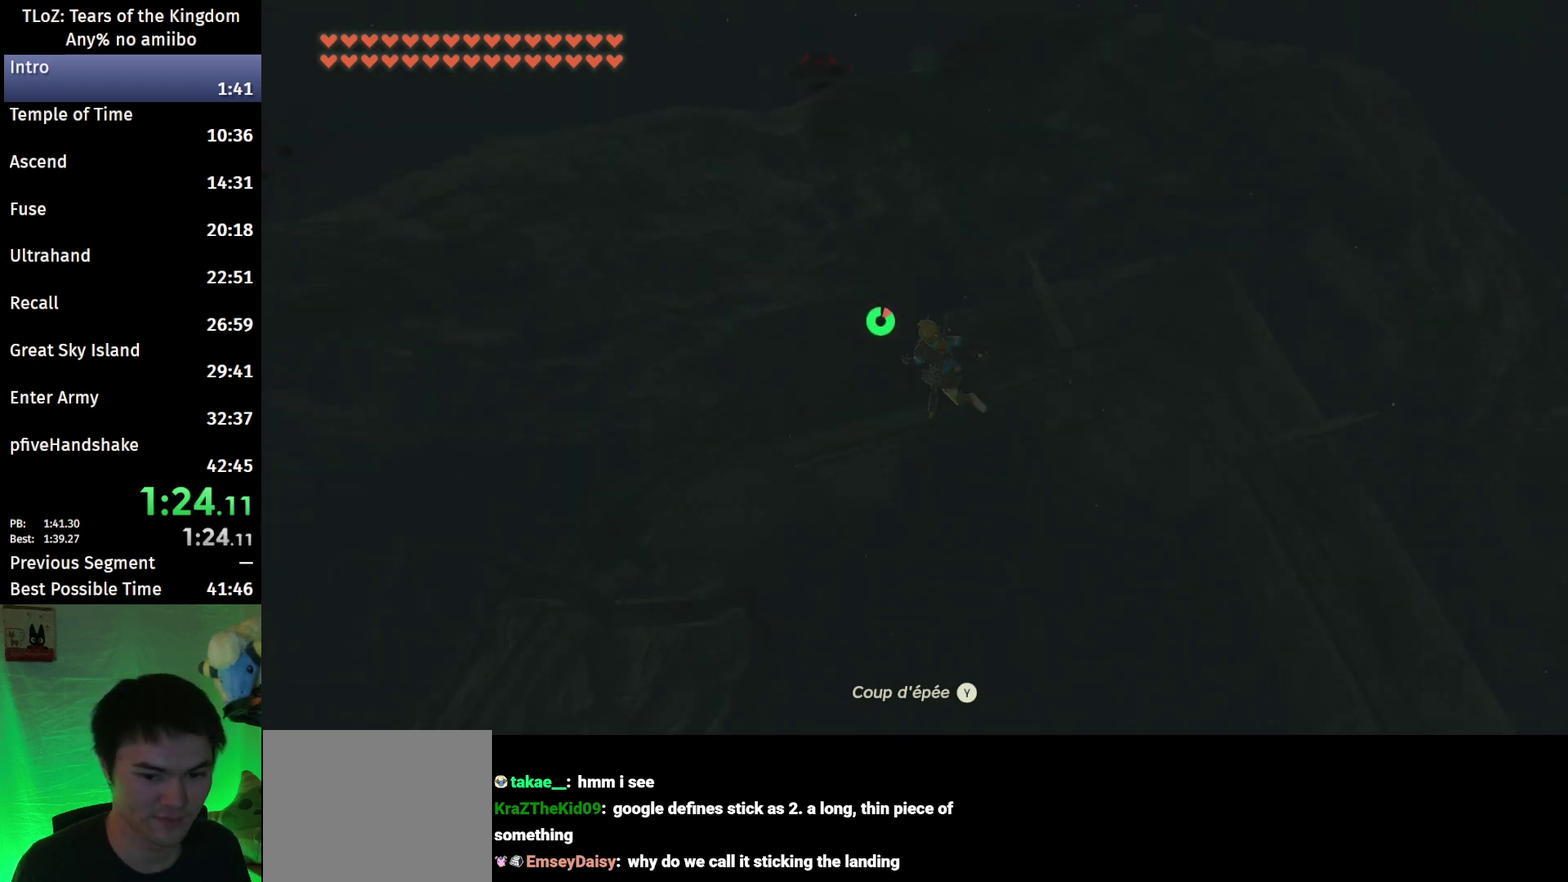
{"buttons": ["B"], "left_stick": "down-left", "right_stick": "down-right", "events": [[267, "left_stick", "down-left"]]}
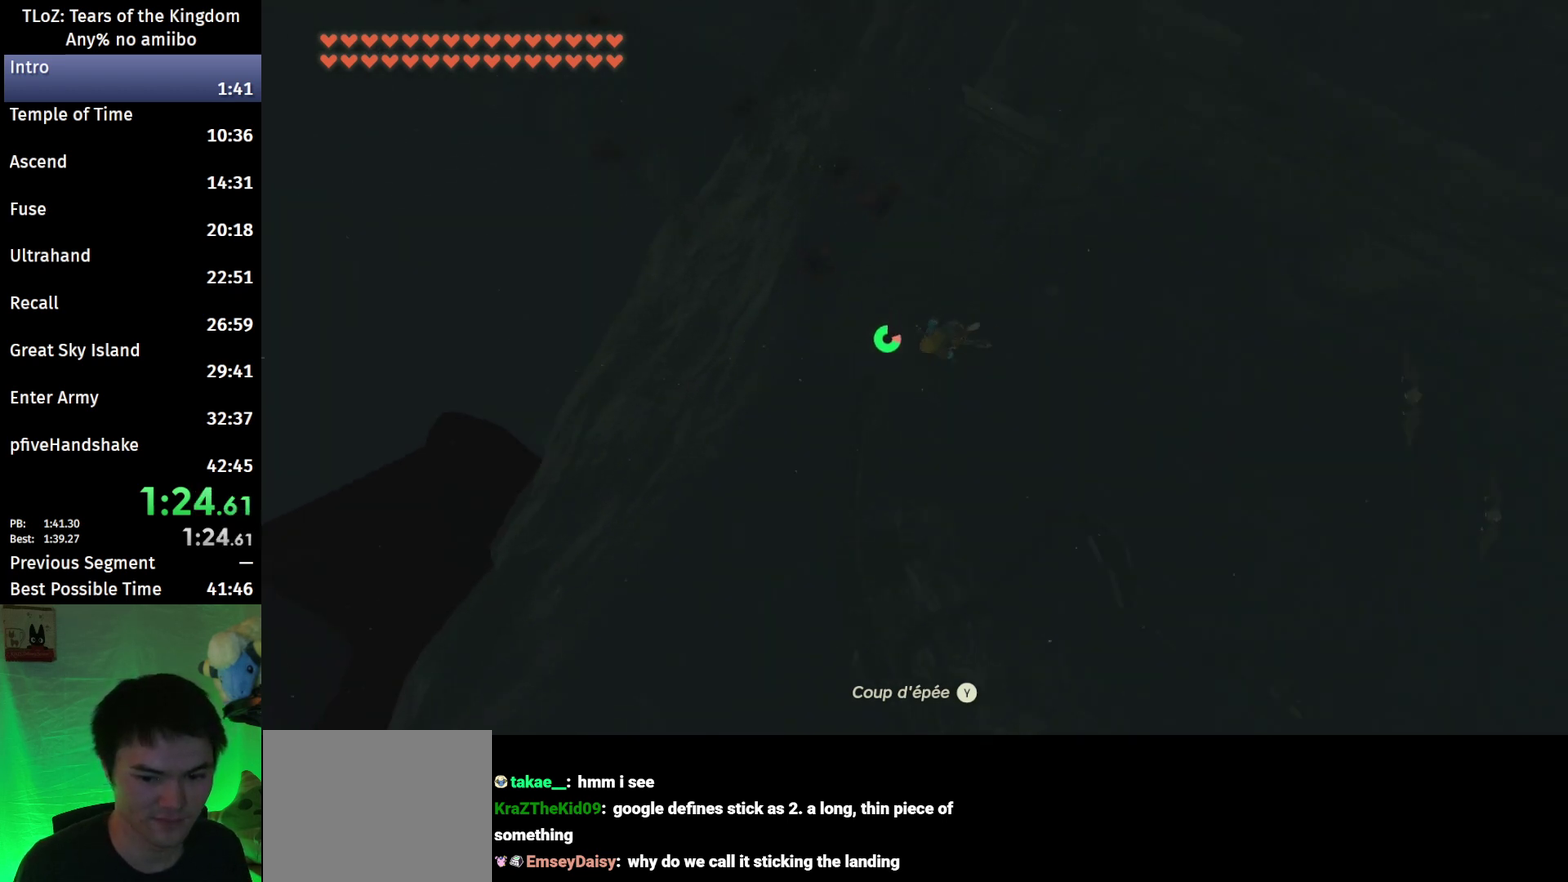
{"buttons": ["B"], "left_stick": "down-left", "right_stick": "center", "events": [[267, "right_stick", "center"]]}
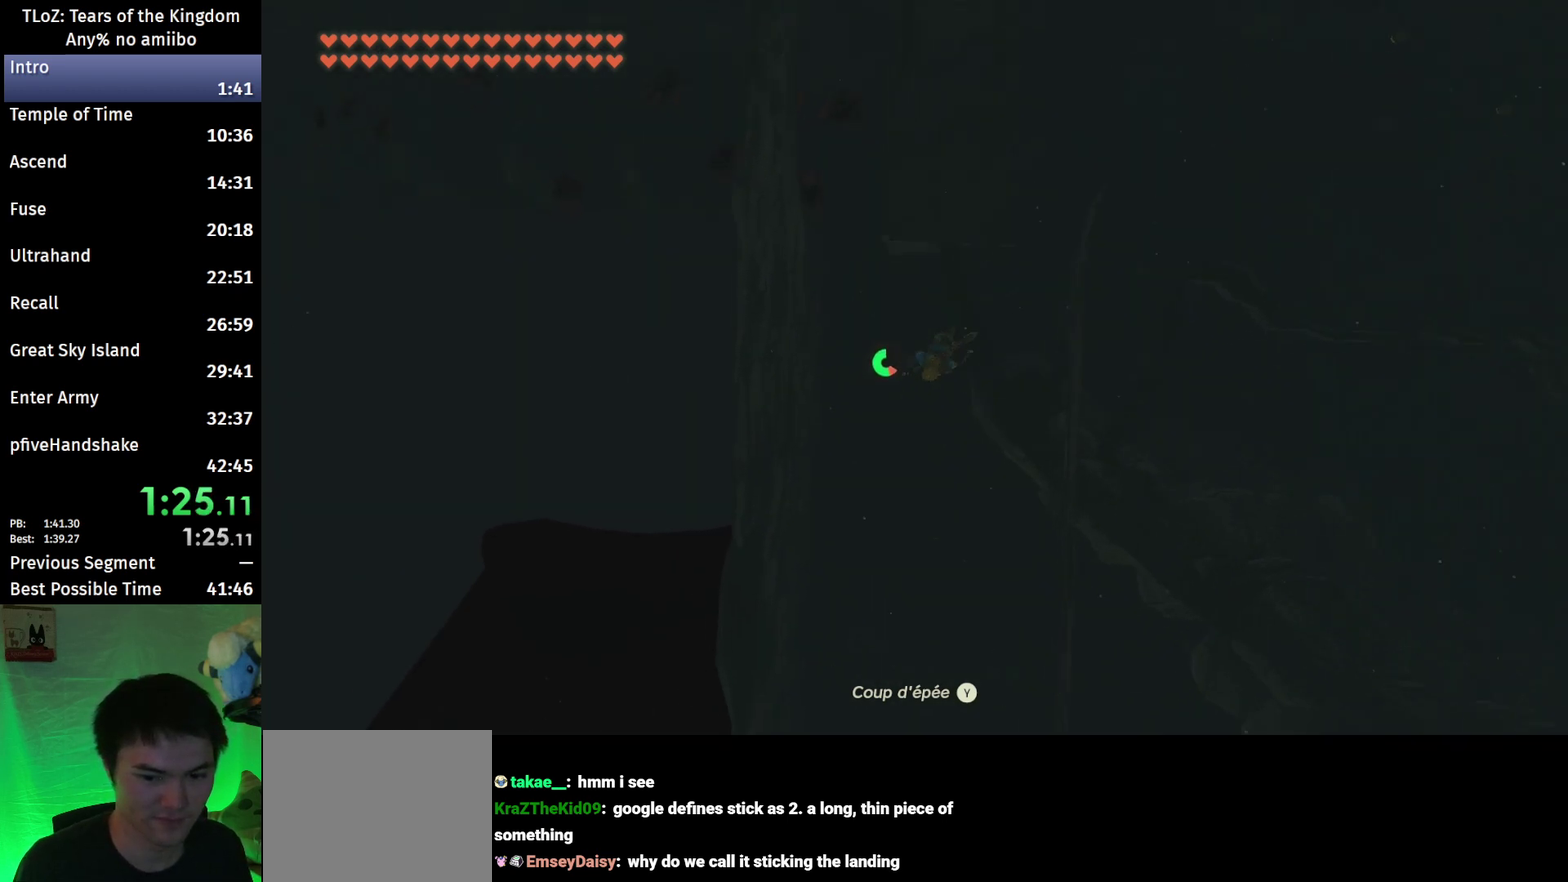
{"buttons": ["X", "R1"], "left_stick": "down-left", "right_stick": "center", "events": [[300, "X", "down"], [367, "B", "up"], [433, "R1", "down"]]}
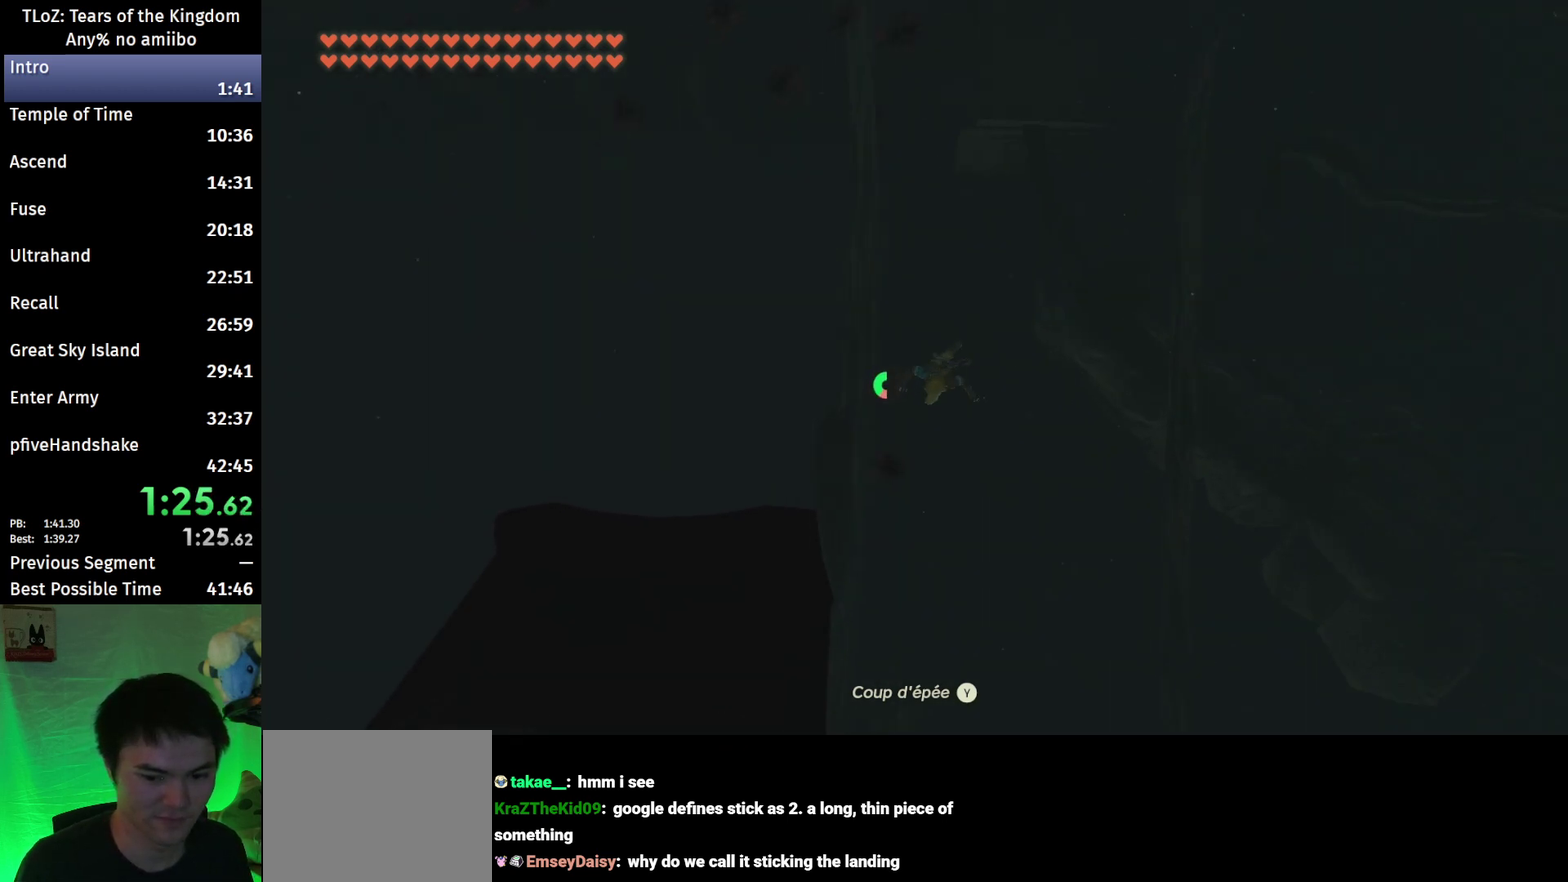
{"buttons": ["R1"], "left_stick": "down-left", "right_stick": "center", "events": [[67, "X", "up"], [333, "Y", "down"], [500, "Y", "up"]]}
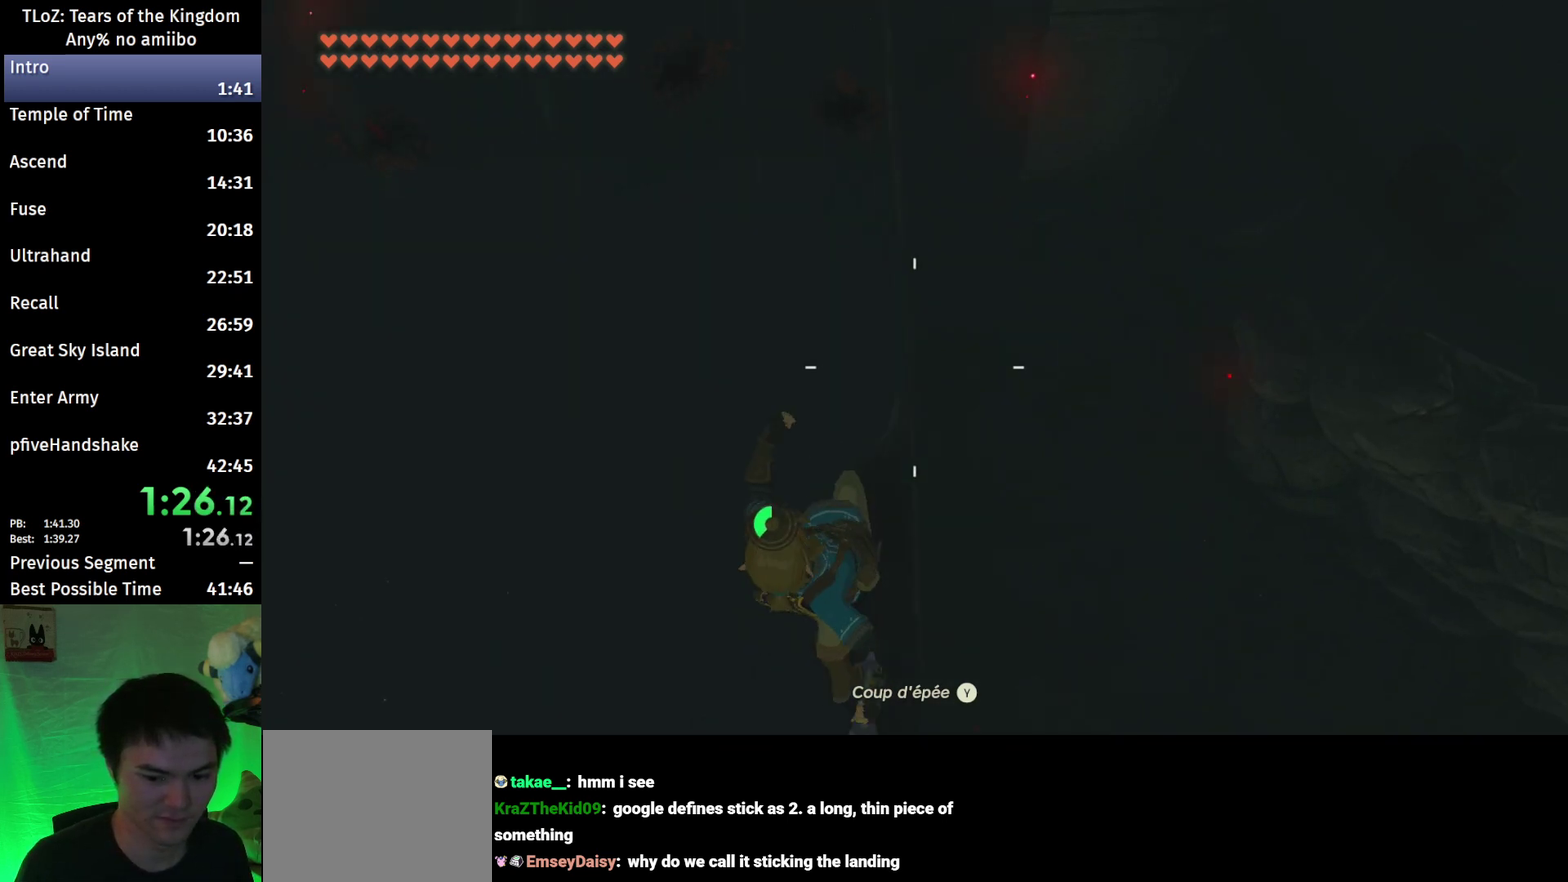
{"buttons": [], "left_stick": "down-left", "right_stick": "center", "events": [[67, "R1", "up"], [167, "right_stick", "down"], [333, "right_stick", "center"]]}
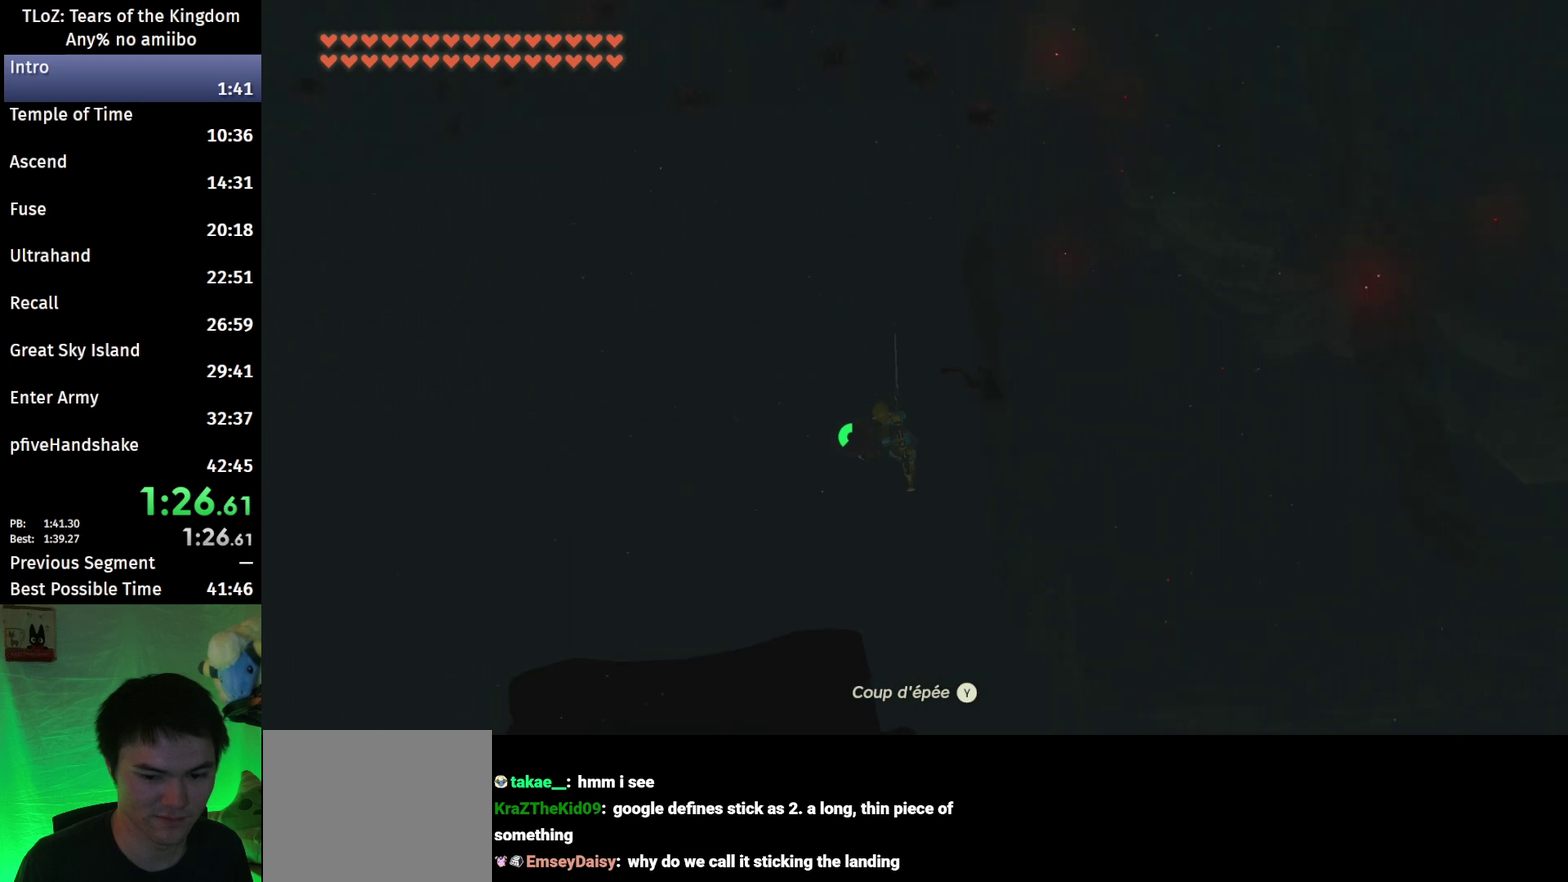
{"buttons": [], "left_stick": "down-left", "right_stick": "center", "events": [[133, "R1", "down"], [267, "B", "down"], [267, "R1", "up"], [333, "Y", "down"], [400, "B", "up"], [433, "Y", "up"]]}
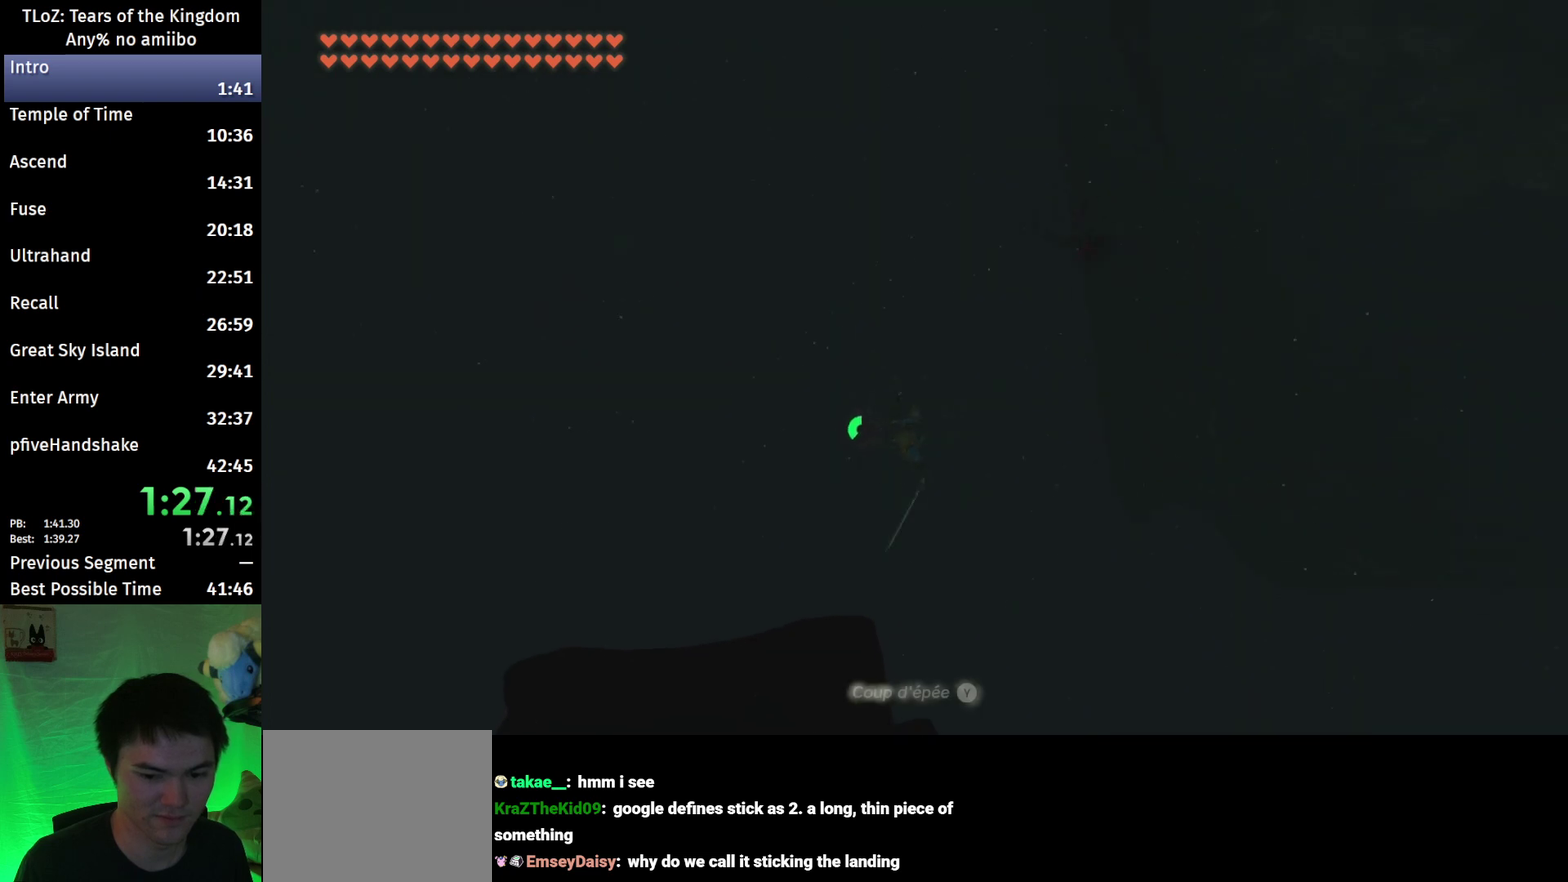
{"buttons": [], "left_stick": "down-left", "right_stick": "center", "events": [[100, "right_stick", "down"], [233, "right_stick", "center"]]}
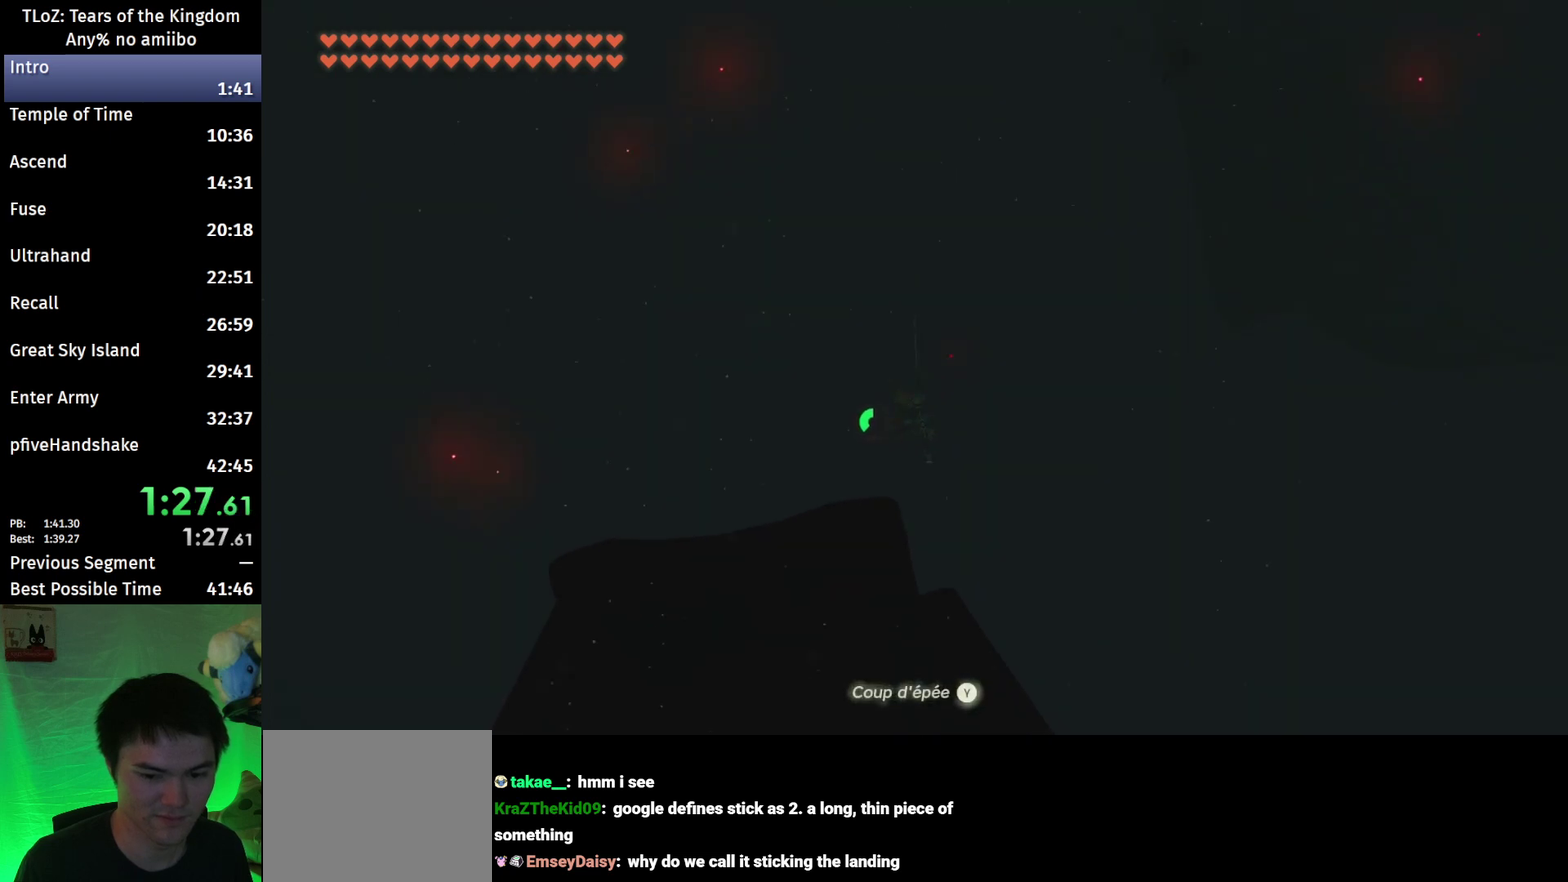
{"buttons": [], "left_stick": "down-left", "right_stick": "center", "events": [[100, "R1", "down"], [200, "R1", "up"], [233, "B", "down"], [300, "Y", "down"], [400, "B", "up"], [400, "Y", "up"]]}
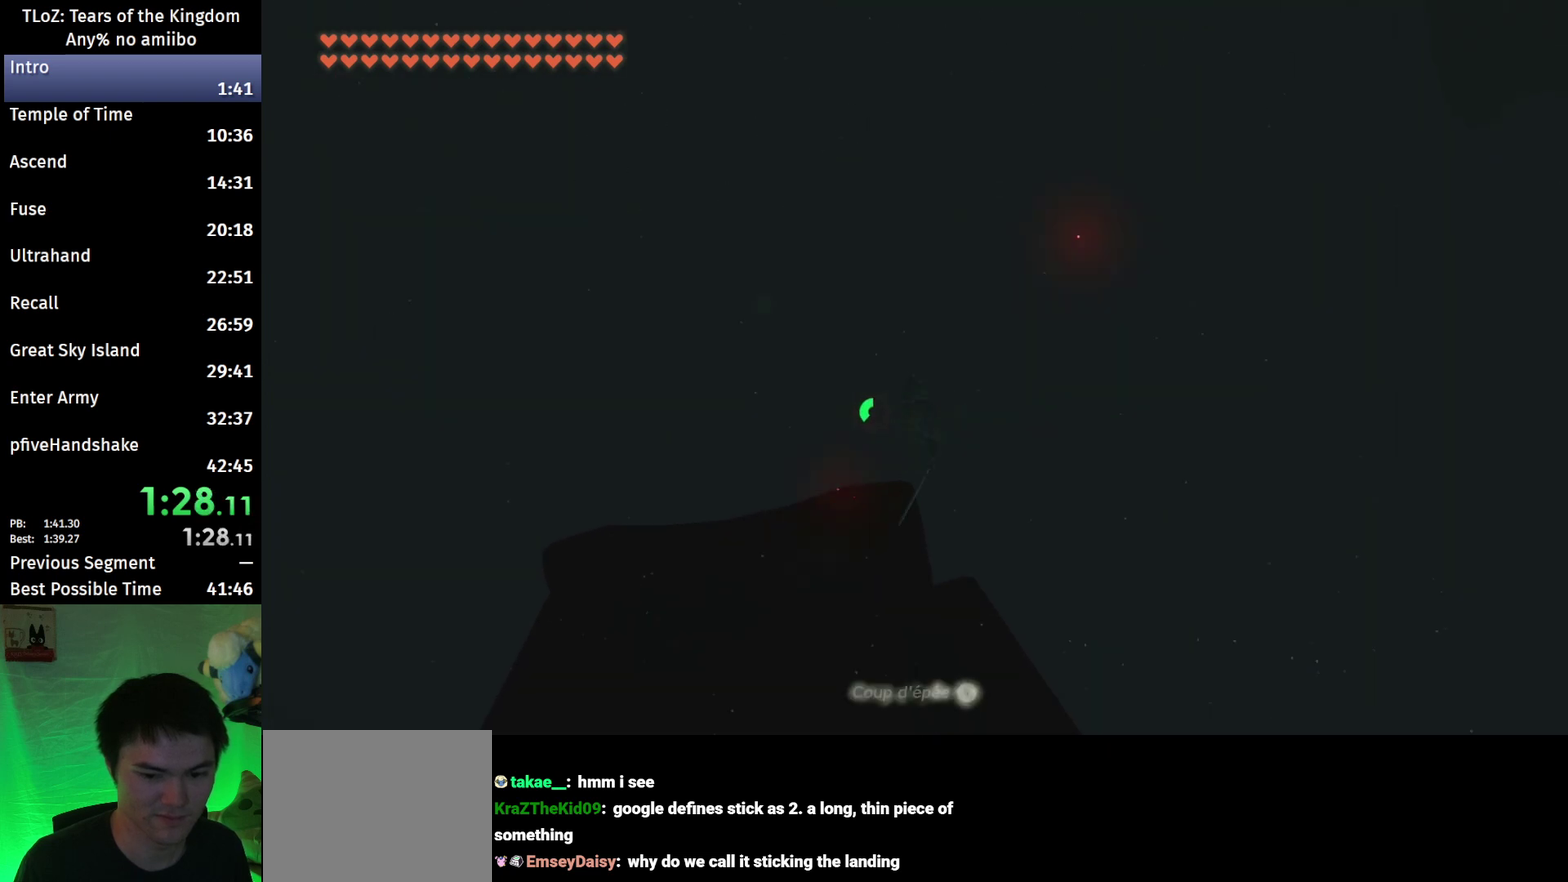
{"buttons": [], "left_stick": "down-left", "right_stick": "center", "events": [[100, "right_stick", "down"], [233, "right_stick", "center"]]}
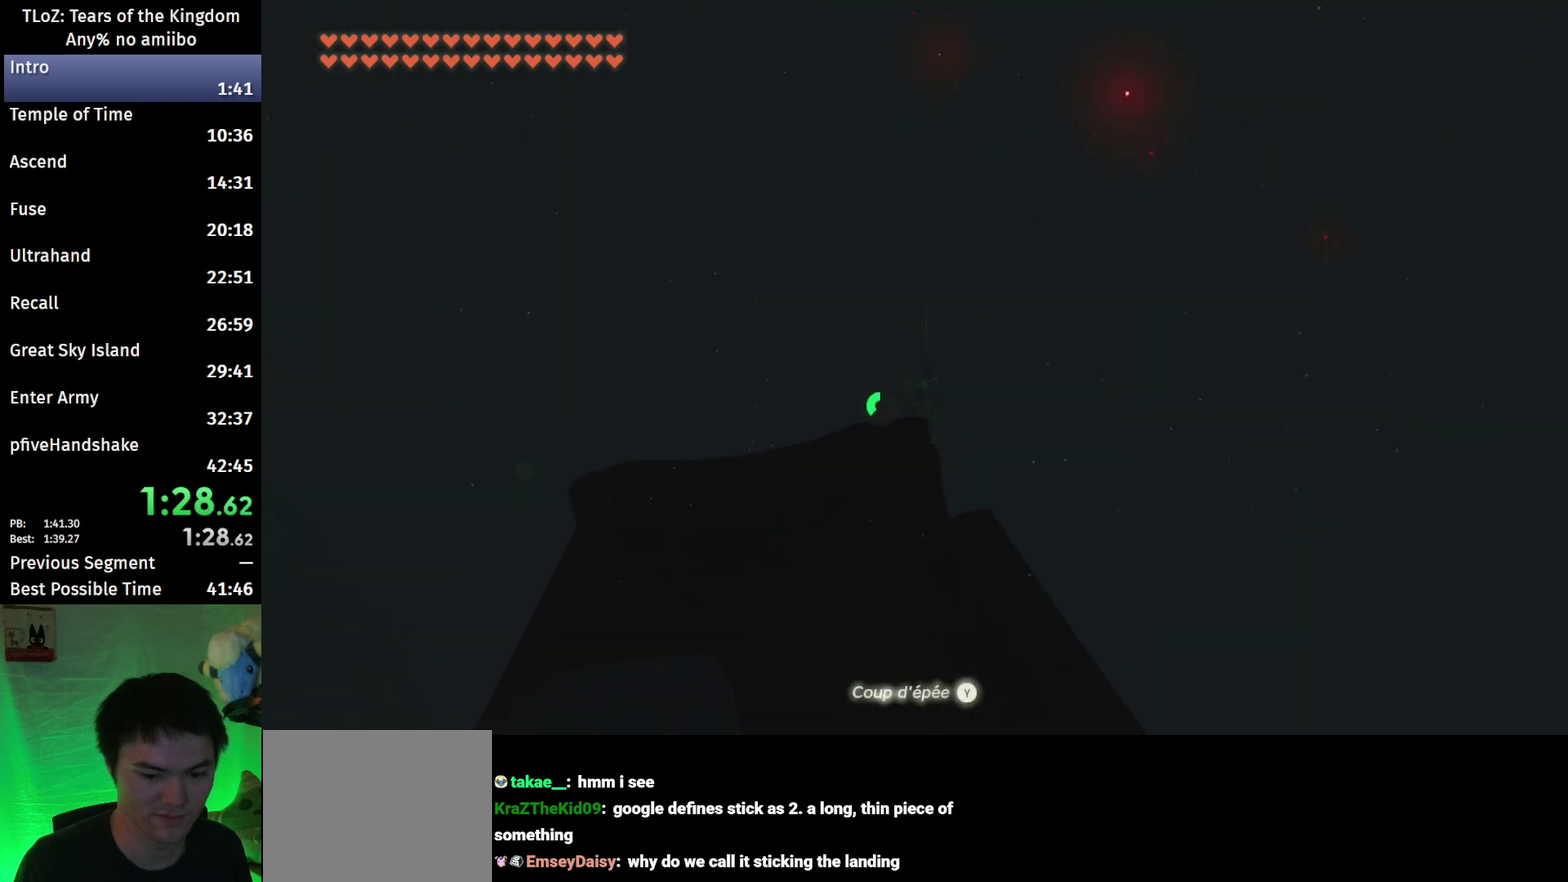
{"buttons": [], "left_stick": "down-left", "right_stick": "center", "events": [[133, "R1", "down"], [267, "B", "down"], [267, "R1", "up"], [333, "Y", "down"], [400, "B", "up"], [433, "Y", "up"]]}
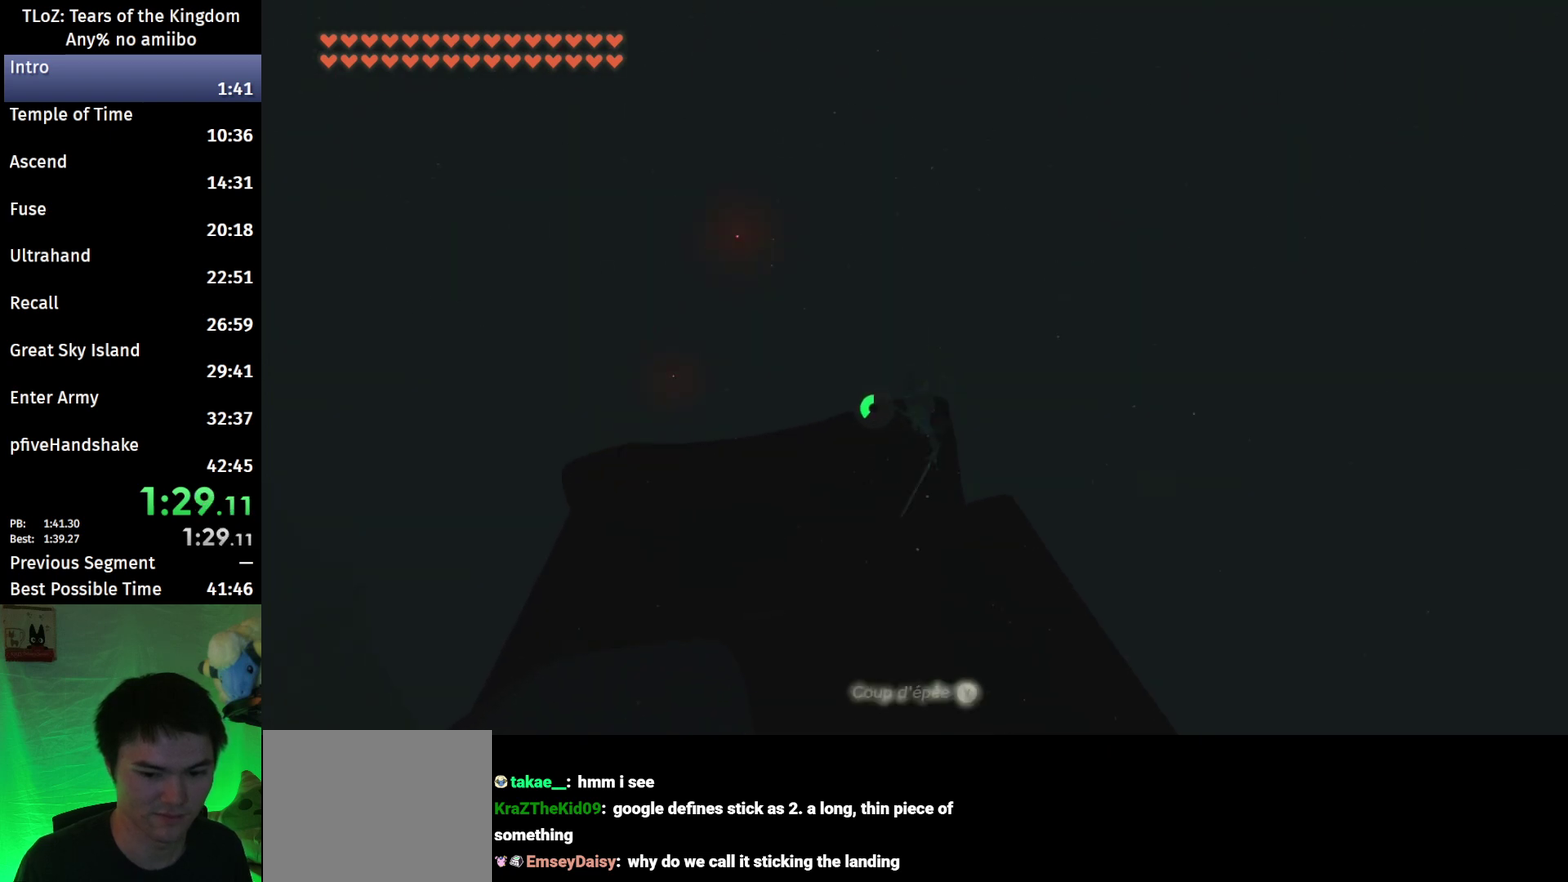
{"buttons": [], "left_stick": "down-left", "right_stick": "center", "events": [[100, "right_stick", "down"], [267, "right_stick", "center"]]}